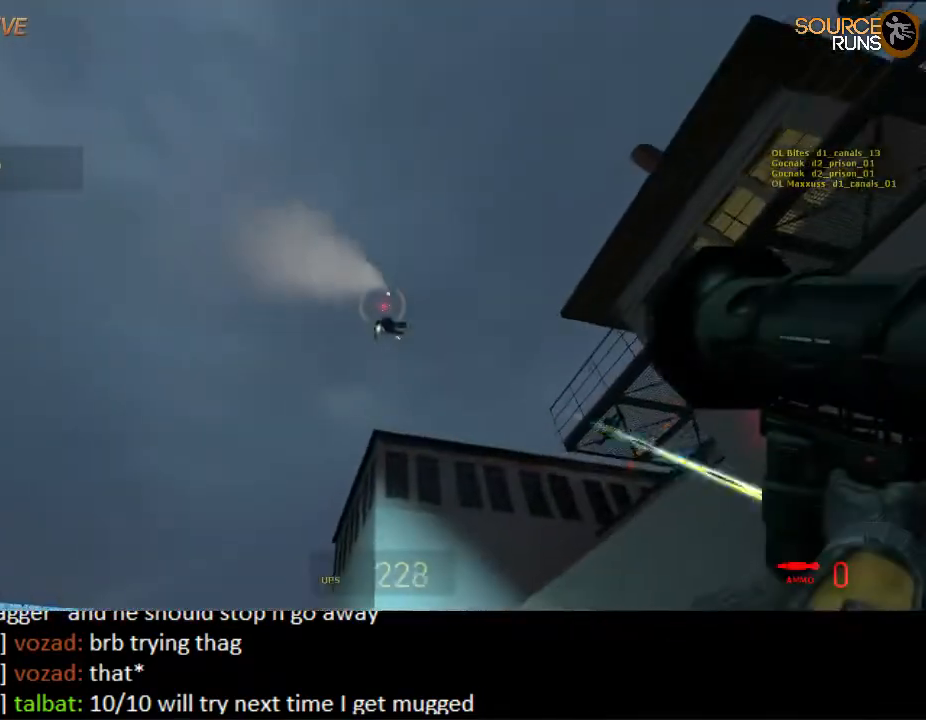
Gameplay with keyboard and mouse; each line is a JSON object with the keys and mouse buttons held at the frame after it. "events" lists presses ("down") and releases ("up") of "1", "2", "3", "4", "5", "a", "alt", "c", "ctrl", "d", "e", "f", "q", "r", "s", "shift", "space", "tab", "v", "w", "x", "z", "mouse_left", "mouse_middle", "mouse_right", "mouse_wheel_up" and "mouse_wheel_down" between this image and that frame as [ms after this image, input, new state], when the widget could be followed in between. "mouse_left", "mouse_middle", "mouse_right", "mouse_wheel_up", "mouse_wheel_down" = the "left", "middle", "right", "wheel_up", "wheel_down" buttons of the "mouse" list. No other keys are recorded. Mouse movement is not recorded.
{"keys": [], "mouse": ["left"], "events": [[34, "w", "up"], [100, "a", "up"], [367, "a", "down"], [434, "a", "up"]]}
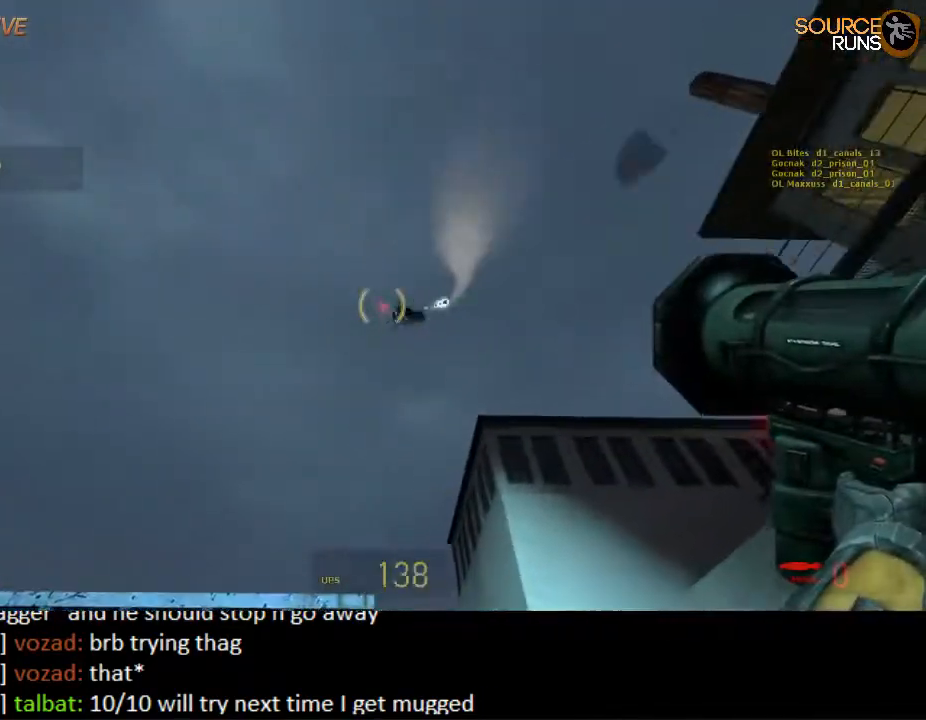
{"keys": [], "mouse": ["left"], "events": []}
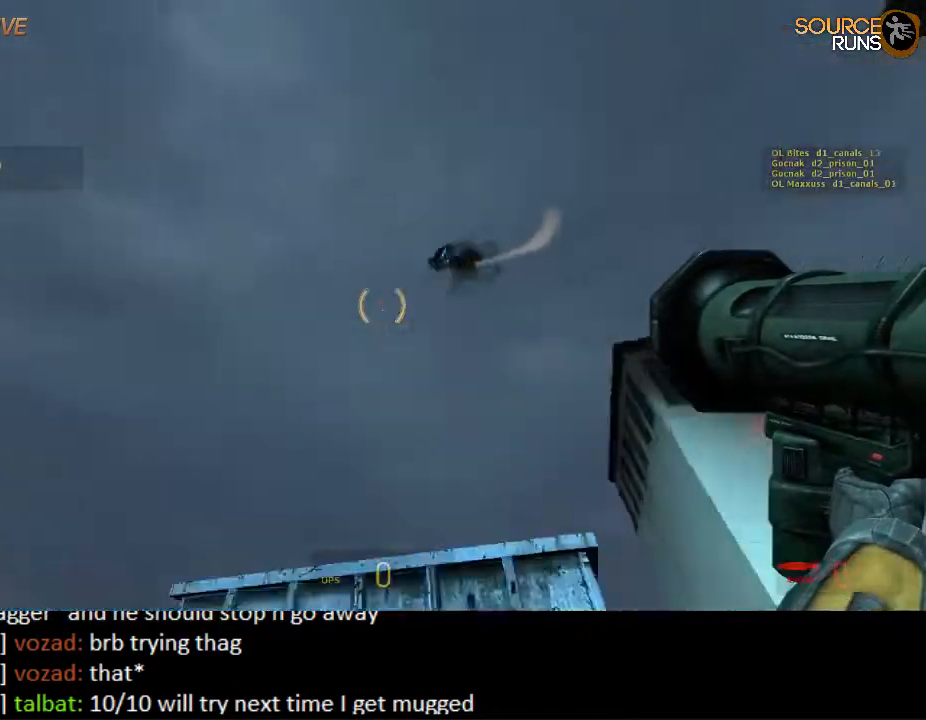
{"keys": ["shift", "w"], "mouse": [], "events": [[50, "mouse_left", "up"], [117, "w", "down"], [150, "shift", "down"], [250, "a", "down"], [417, "a", "up"]]}
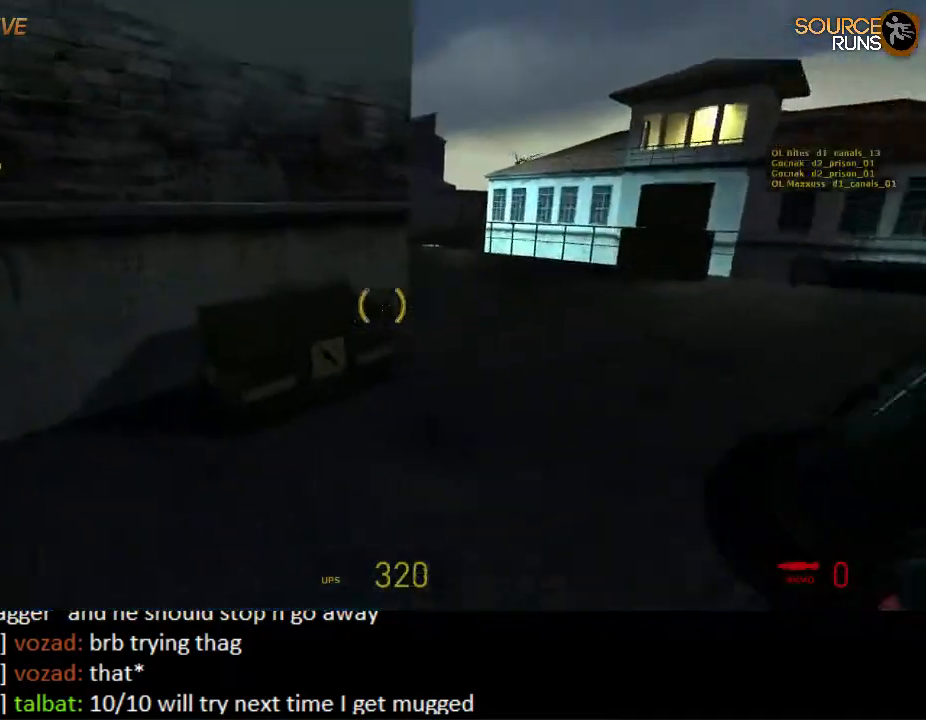
{"keys": ["d"], "mouse": ["left"], "events": [[267, "shift", "up"], [300, "e", "down"], [367, "e", "up"], [367, "w", "up"], [434, "d", "down"], [434, "mouse_left", "down"]]}
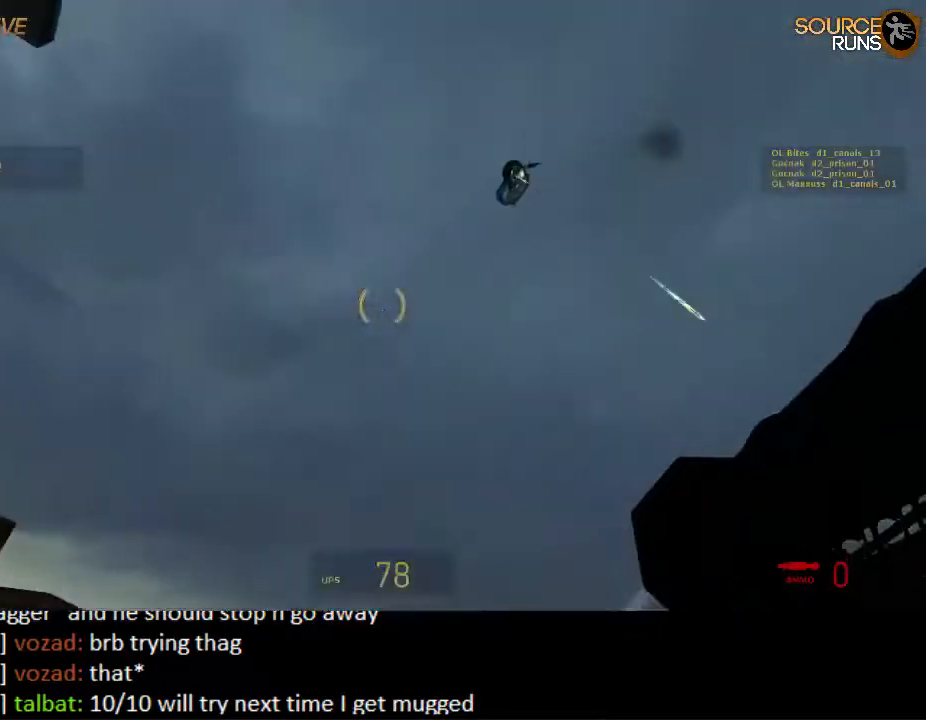
{"keys": ["d", "s"], "mouse": [], "events": [[34, "mouse_left", "up"], [34, "s", "down"], [134, "mouse_left", "down"], [250, "mouse_left", "up"], [317, "mouse_left", "down"], [450, "mouse_left", "up"]]}
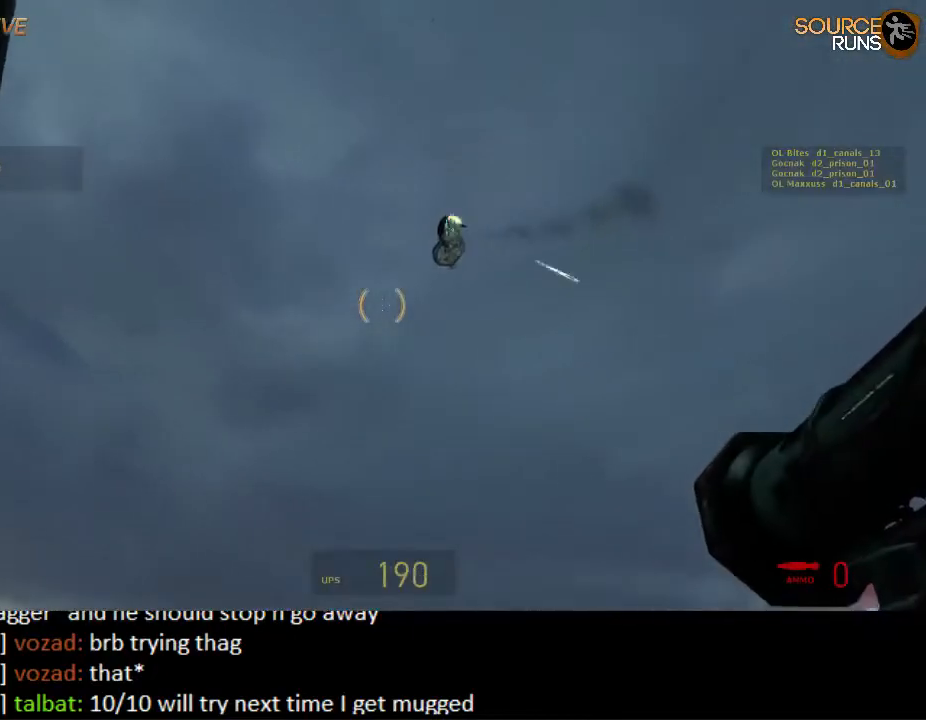
{"keys": ["a", "w"], "mouse": ["left"], "events": [[17, "mouse_left", "down"], [84, "s", "up"], [117, "d", "up"], [117, "mouse_left", "up"], [217, "mouse_left", "down"], [284, "mouse_left", "up"], [384, "mouse_left", "down"], [450, "a", "down"], [450, "w", "down"]]}
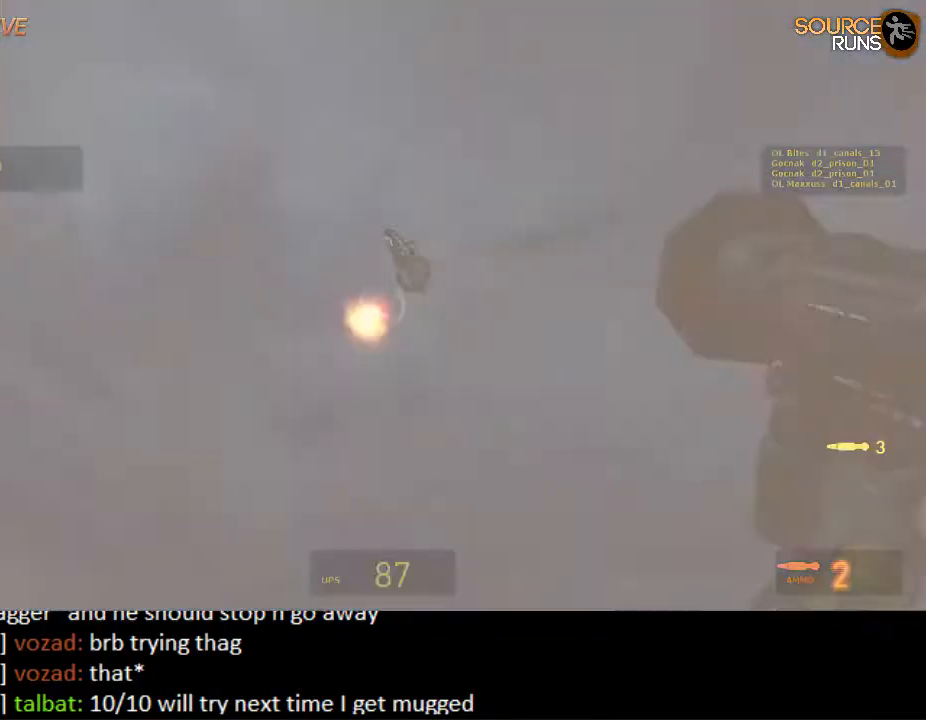
{"keys": [], "mouse": ["left"], "events": [[67, "a", "up"], [134, "w", "up"]]}
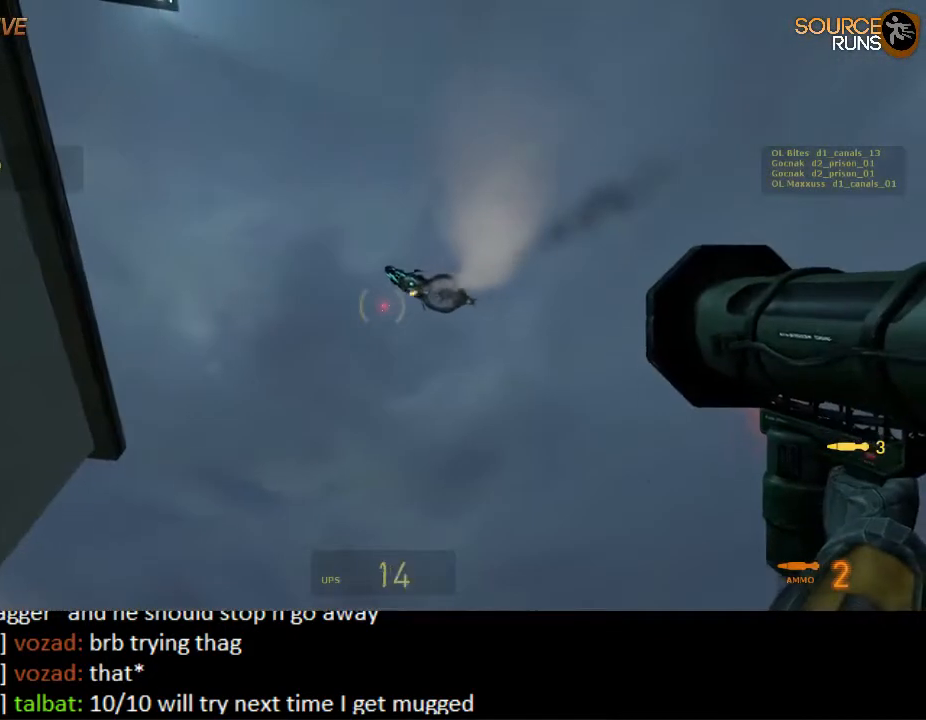
{"keys": [], "mouse": ["left"], "events": []}
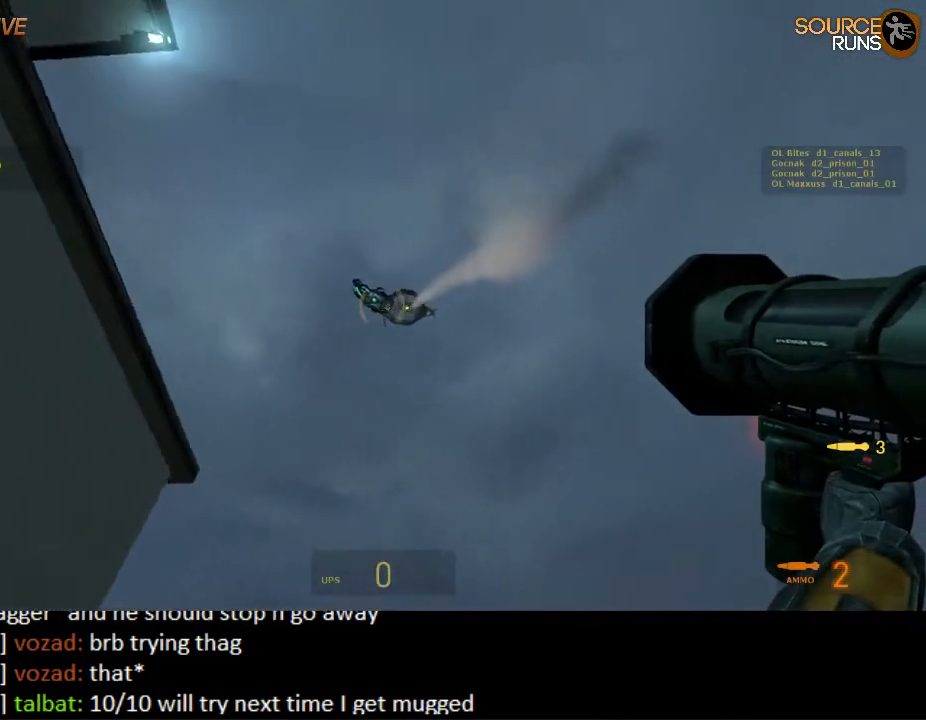
{"keys": ["d", "w"], "mouse": [], "events": [[417, "d", "down"], [417, "w", "down"], [484, "mouse_left", "up"]]}
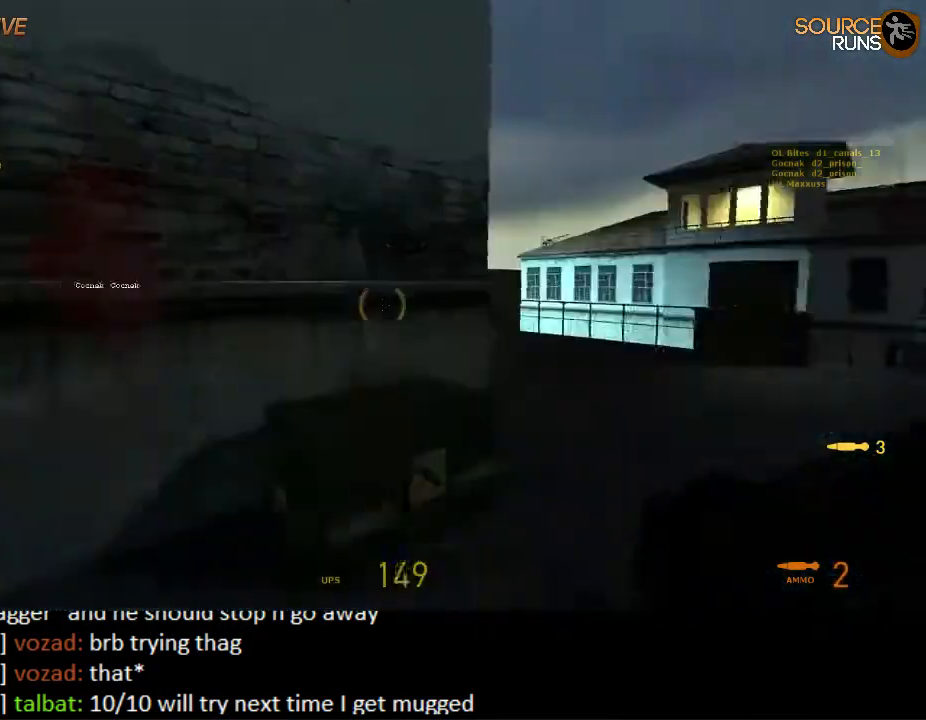
{"keys": ["w"], "mouse": [], "events": [[50, "d", "up"], [400, "e", "down"], [500, "e", "up"]]}
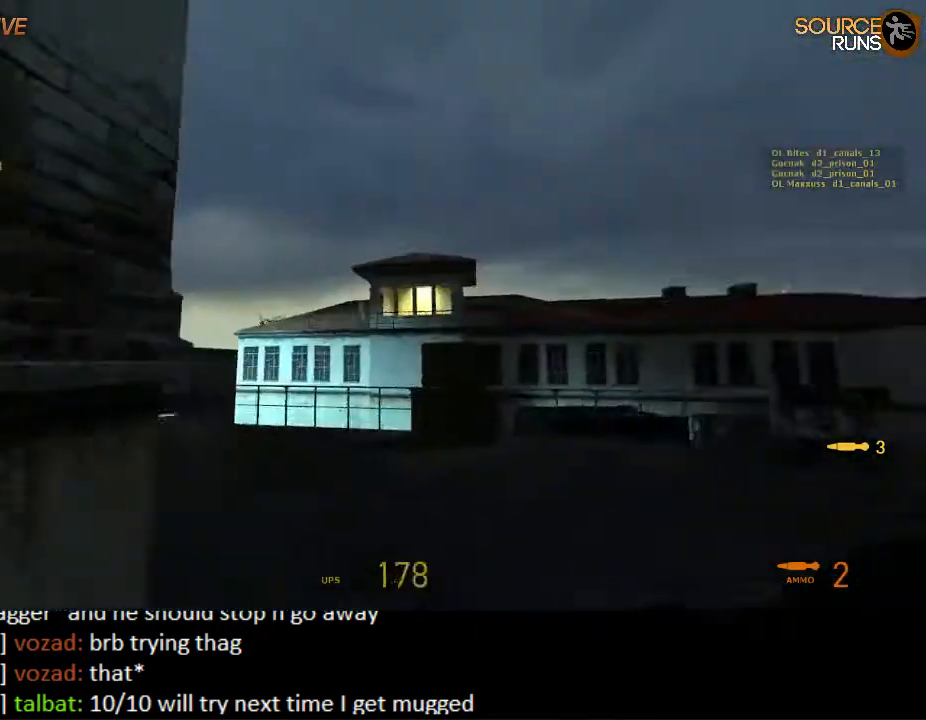
{"keys": [], "mouse": [], "events": [[100, "d", "down"], [250, "w", "up"], [267, "d", "up"], [367, "a", "down"], [400, "a", "up"]]}
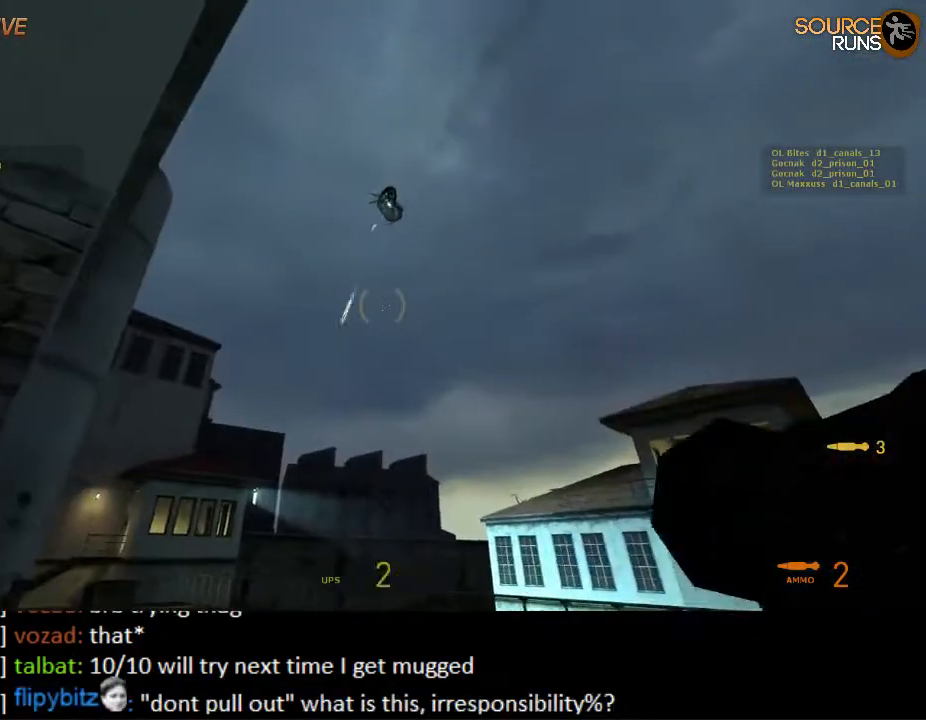
{"keys": ["shift", "w"], "mouse": [], "events": [[17, "d", "down"], [117, "w", "down"], [184, "shift", "down"], [250, "d", "up"]]}
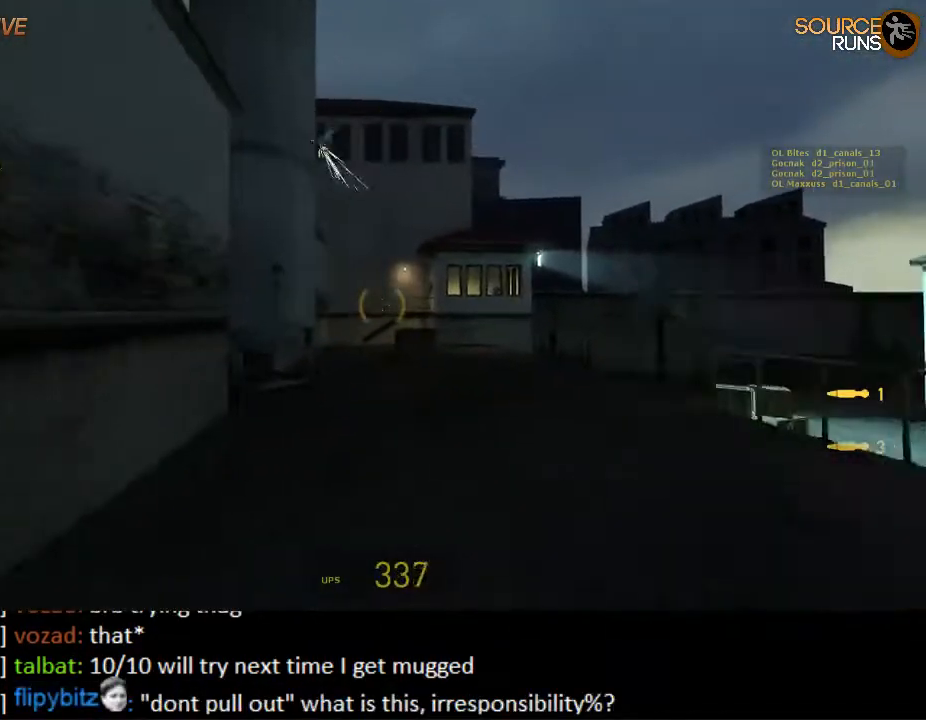
{"keys": ["d", "shift", "w"], "mouse": [], "events": [[350, "d", "down"]]}
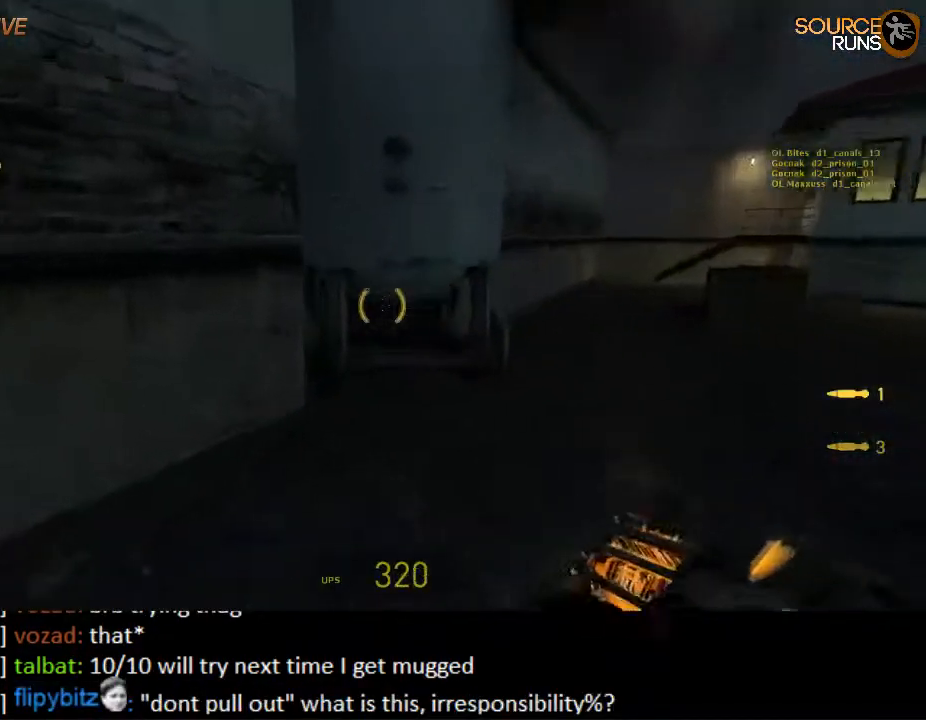
{"keys": ["shift", "w"], "mouse": [], "events": [[117, "d", "up"]]}
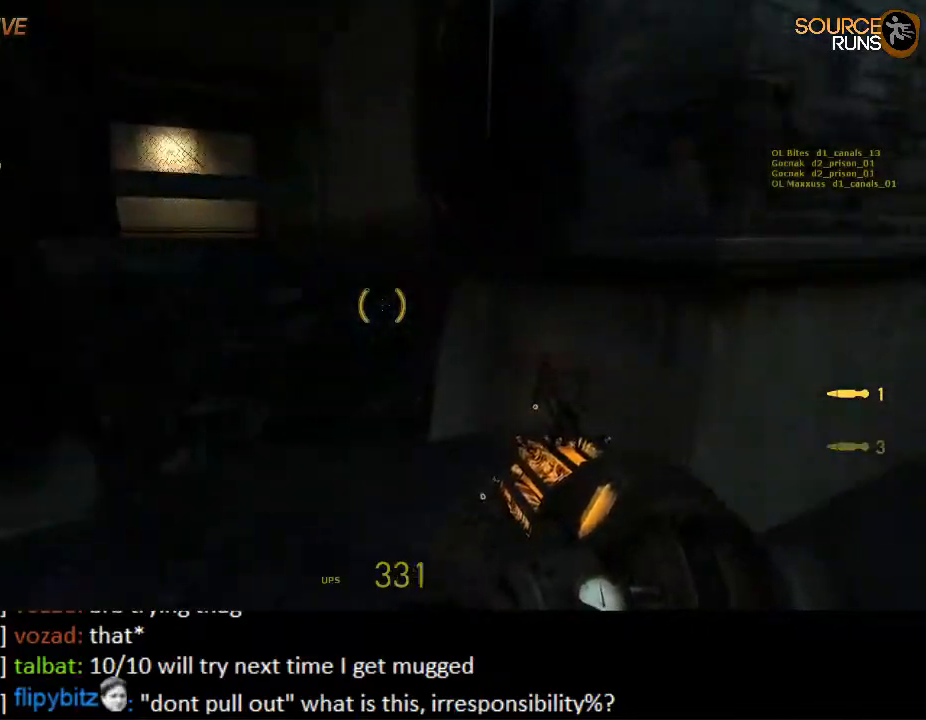
{"keys": ["a", "ctrl", "w"], "mouse": [], "events": [[100, "mouse_wheel_up", "down"], [134, "shift", "up"], [200, "a", "down"], [200, "ctrl", "down"], [200, "w", "up"], [300, "mouse_wheel_up", "up"], [484, "w", "down"]]}
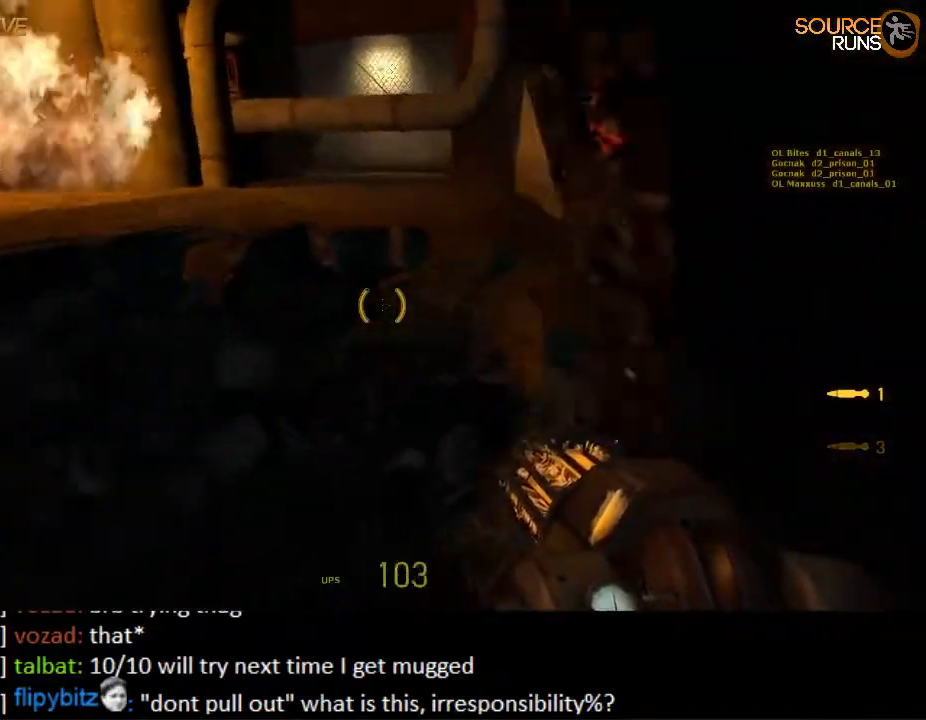
{"keys": ["ctrl", "d"], "mouse": ["wheel_down"], "events": [[50, "ctrl", "up"], [184, "a", "up"], [250, "d", "down"], [284, "mouse_wheel_down", "down"], [317, "ctrl", "down"], [384, "w", "up"], [417, "mouse_wheel_down", "up"], [467, "mouse_wheel_down", "down"]]}
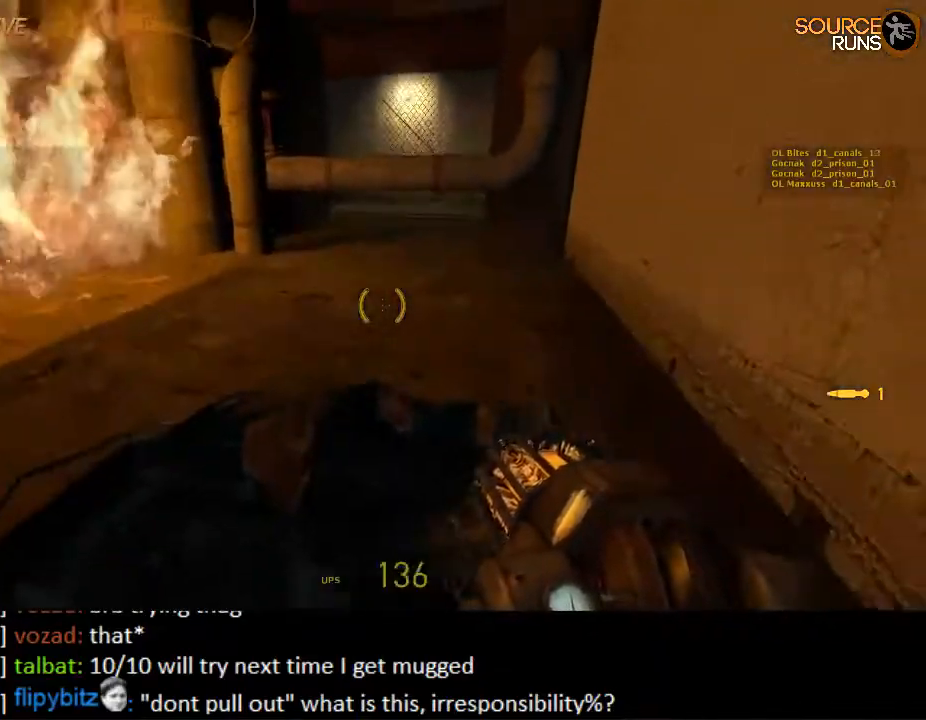
{"keys": ["w"], "mouse": [], "events": [[17, "mouse_wheel_down", "up"], [17, "w", "down"], [100, "d", "up"], [167, "ctrl", "up"]]}
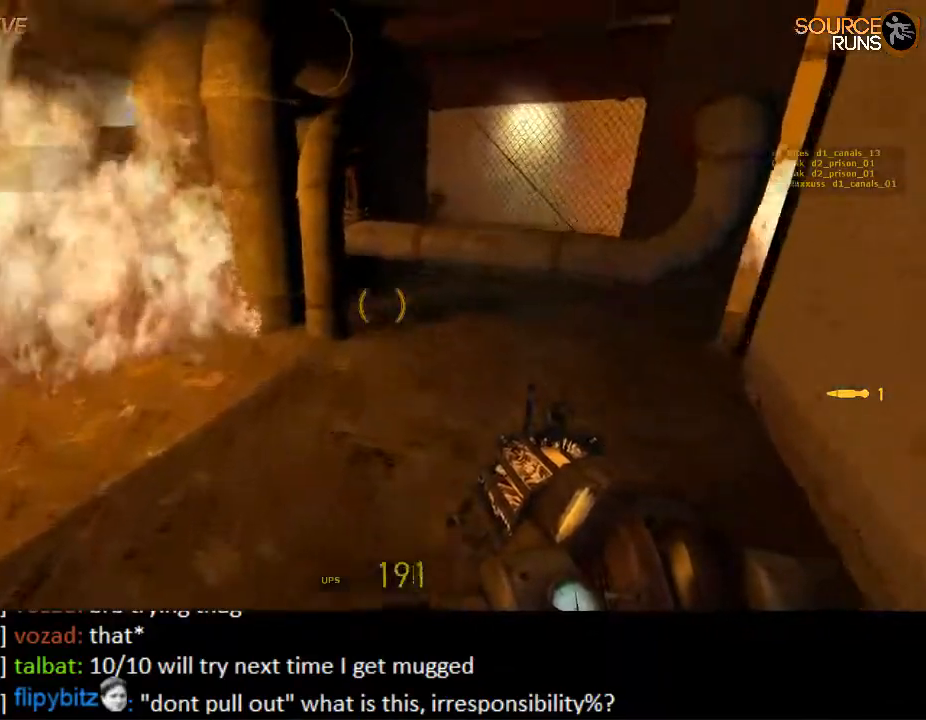
{"keys": ["d", "shift", "w"], "mouse": ["wheel_up"], "events": [[67, "a", "down"], [67, "shift", "down"], [267, "a", "up"], [334, "d", "down"], [400, "mouse_wheel_up", "down"]]}
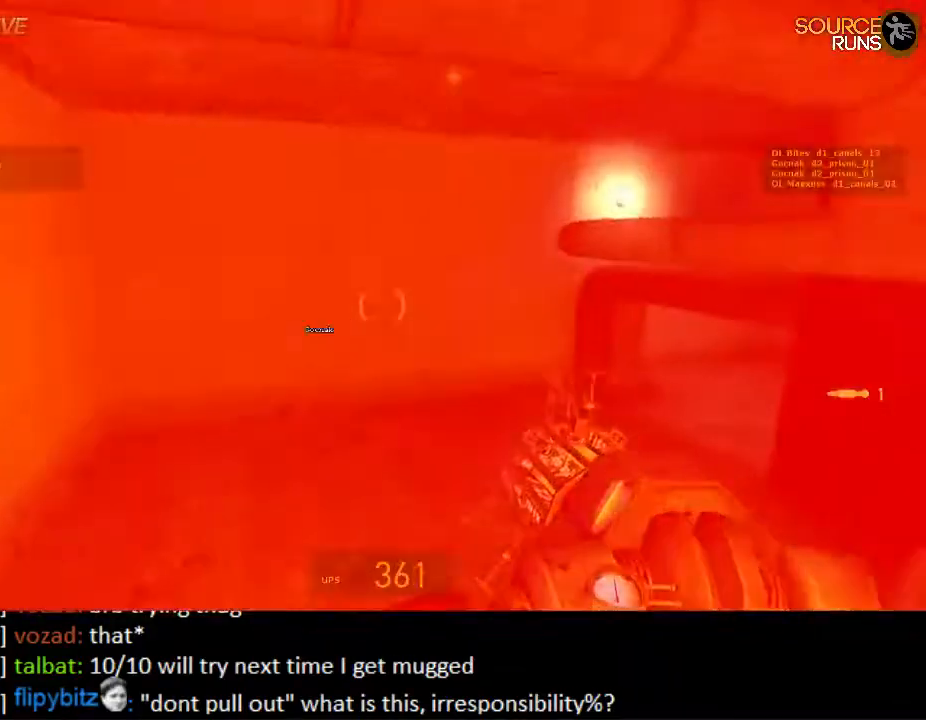
{"keys": ["ctrl", "d"], "mouse": [], "events": [[50, "shift", "up"], [84, "mouse_wheel_up", "up"], [84, "w", "up"], [217, "ctrl", "down"]]}
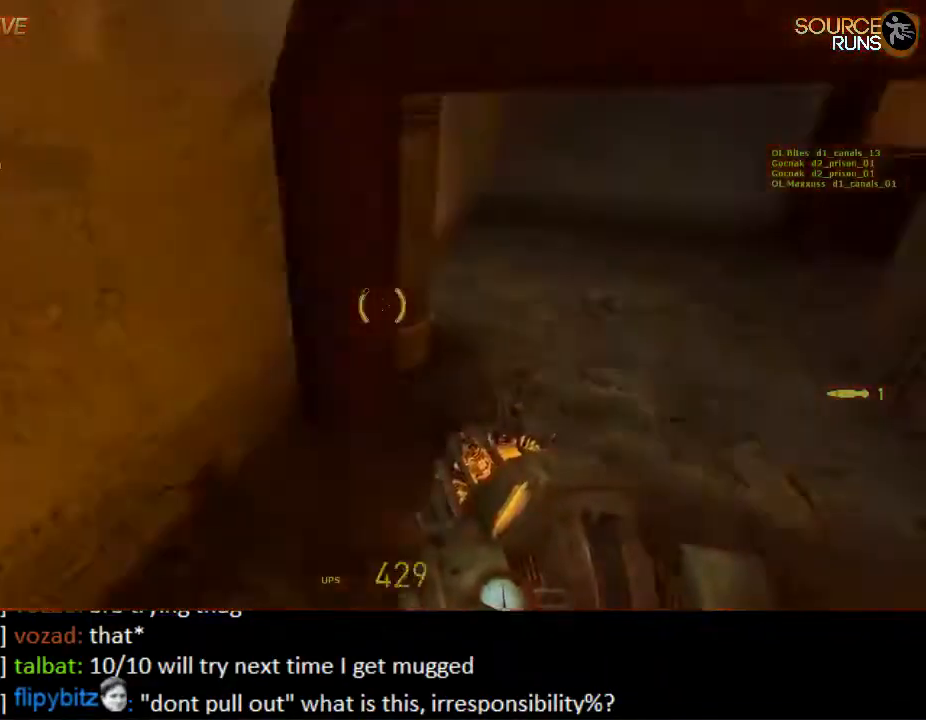
{"keys": ["d", "w"], "mouse": [], "events": [[17, "mouse_wheel_down", "down"], [267, "mouse_wheel_down", "up"], [300, "mouse_wheel_down", "down"], [334, "a", "down"], [334, "d", "up"], [334, "mouse_wheel_down", "up"], [334, "w", "down"], [367, "ctrl", "up"], [500, "a", "up"], [500, "d", "down"]]}
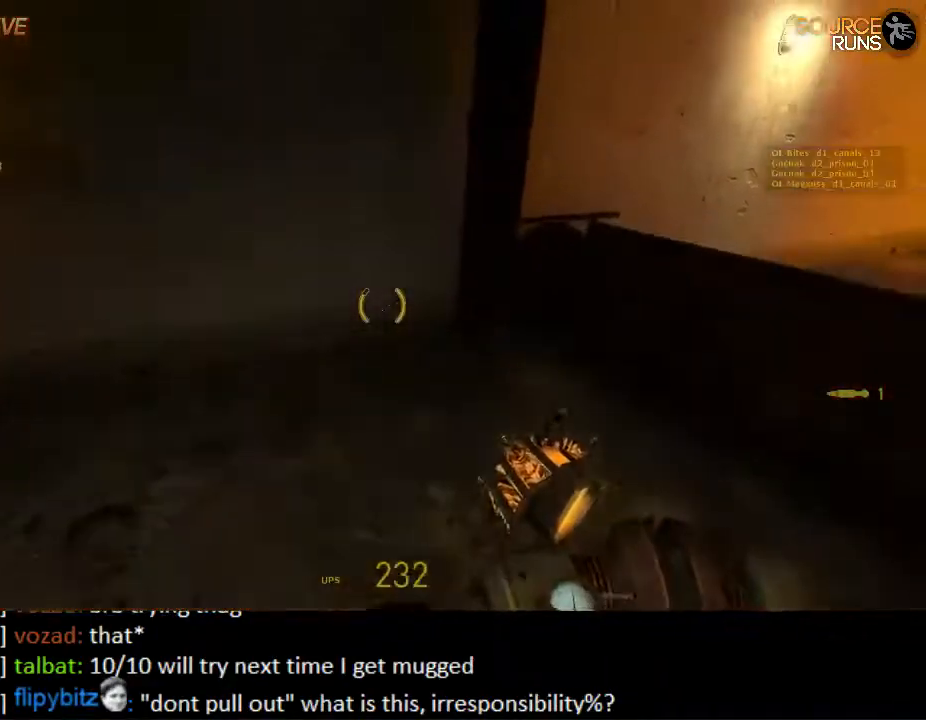
{"keys": ["ctrl", "d"], "mouse": [], "events": [[200, "ctrl", "down"], [200, "mouse_wheel_up", "down"], [267, "w", "up"], [334, "mouse_wheel_up", "up"]]}
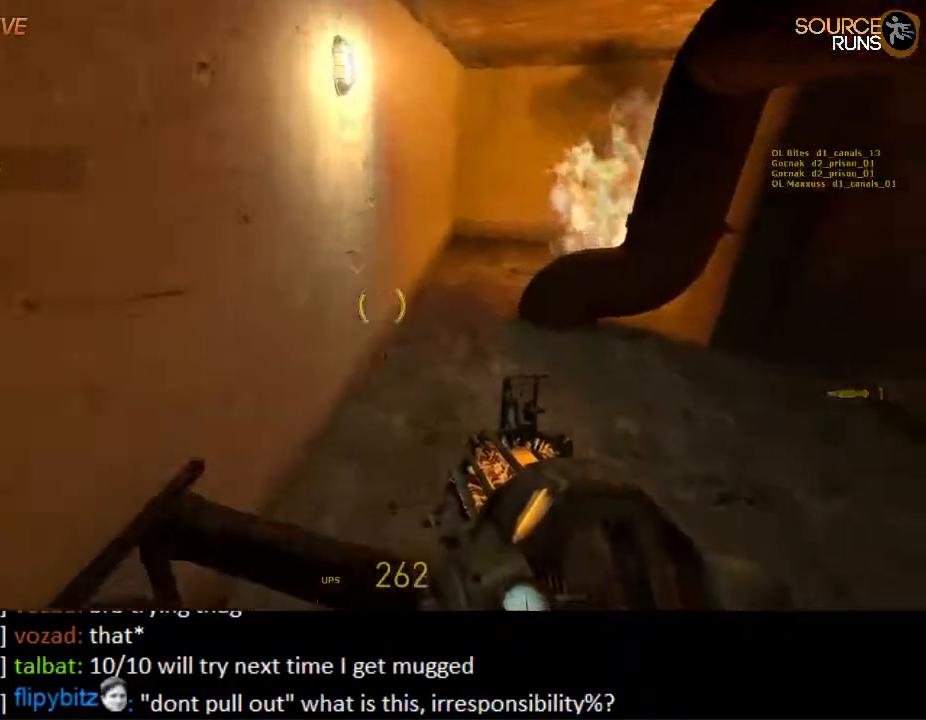
{"keys": ["a", "shift", "w"], "mouse": [], "events": [[100, "w", "down"], [150, "ctrl", "up"], [217, "d", "up"], [250, "a", "down"], [384, "shift", "down"]]}
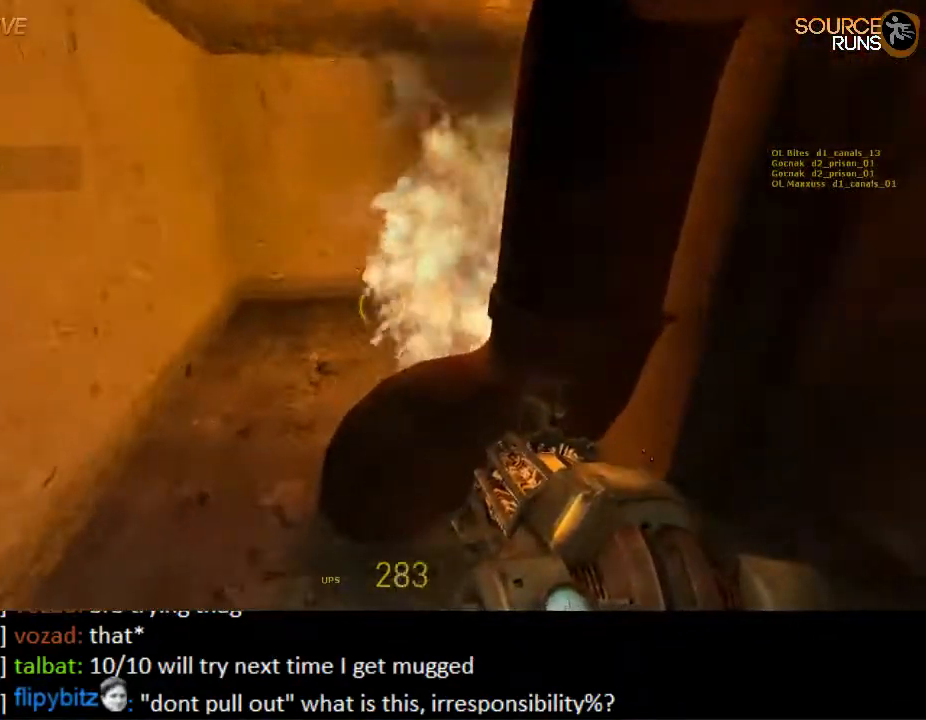
{"keys": ["d", "shift", "w"], "mouse": [], "events": [[350, "a", "up"], [350, "d", "down"]]}
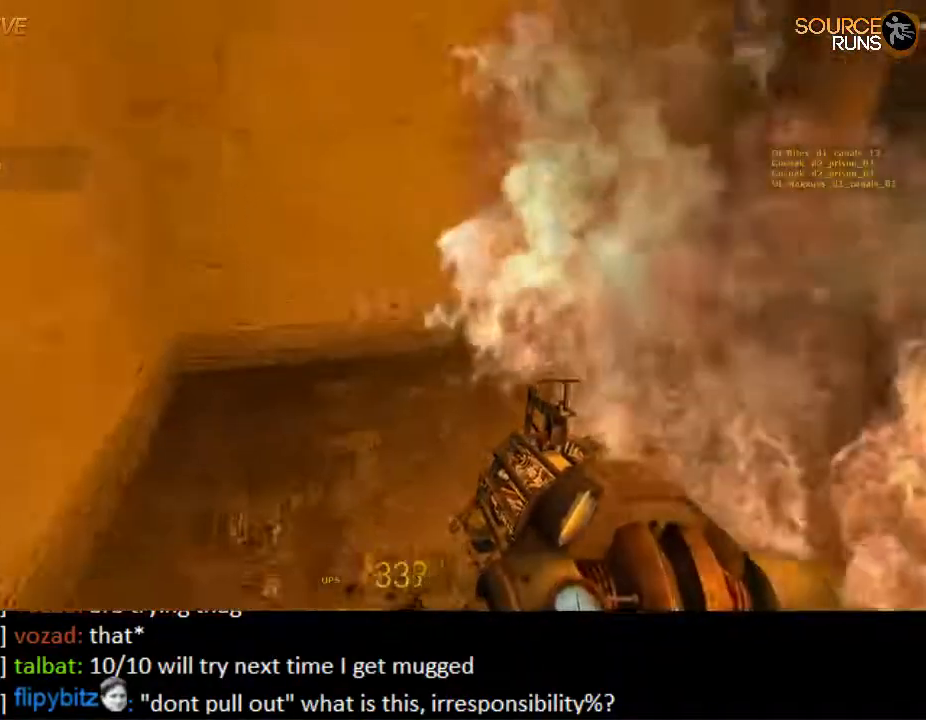
{"keys": ["a", "shift", "w"], "mouse": [], "events": [[367, "d", "up"], [434, "a", "down"]]}
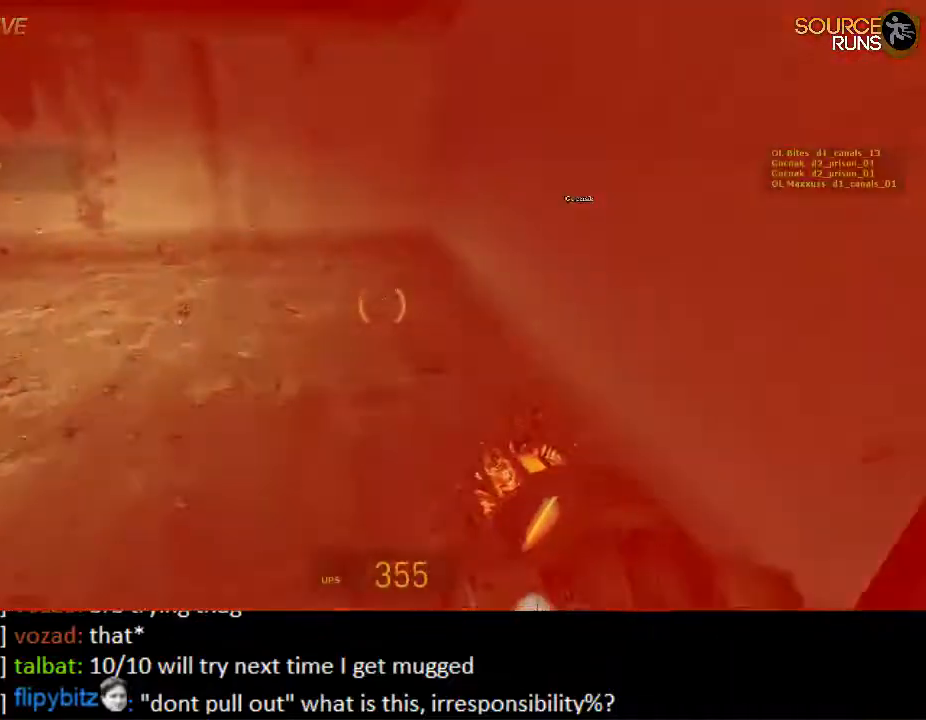
{"keys": ["a", "shift"], "mouse": ["wheel_up"], "events": [[400, "mouse_wheel_up", "down"], [434, "w", "up"]]}
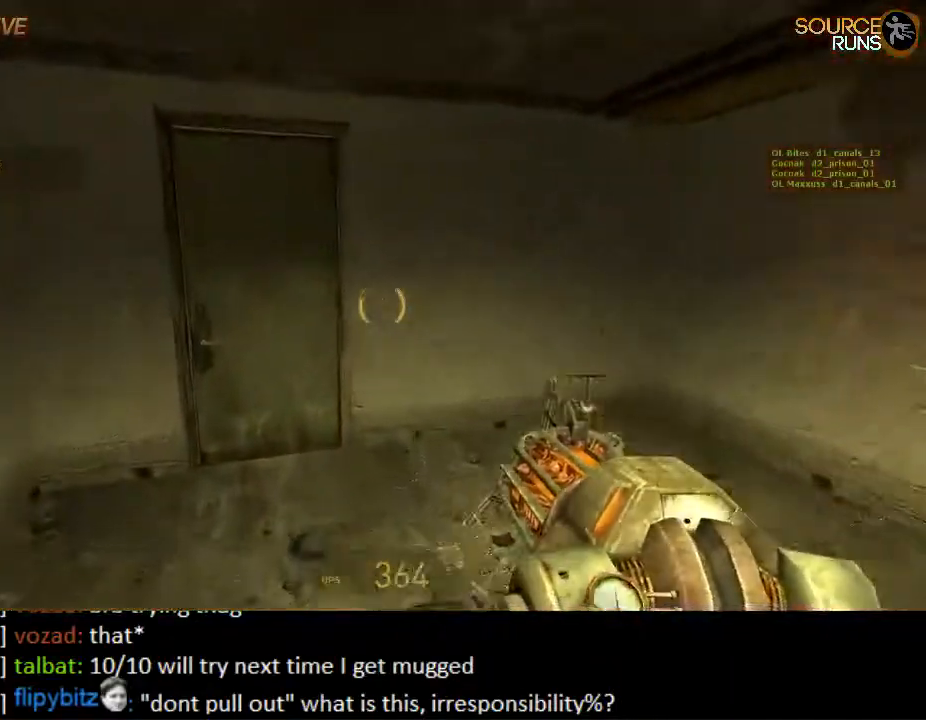
{"keys": ["w"], "mouse": [], "events": [[84, "mouse_wheel_up", "up"], [117, "w", "down"], [217, "a", "up"], [217, "e", "down"], [217, "shift", "up"], [284, "e", "up"]]}
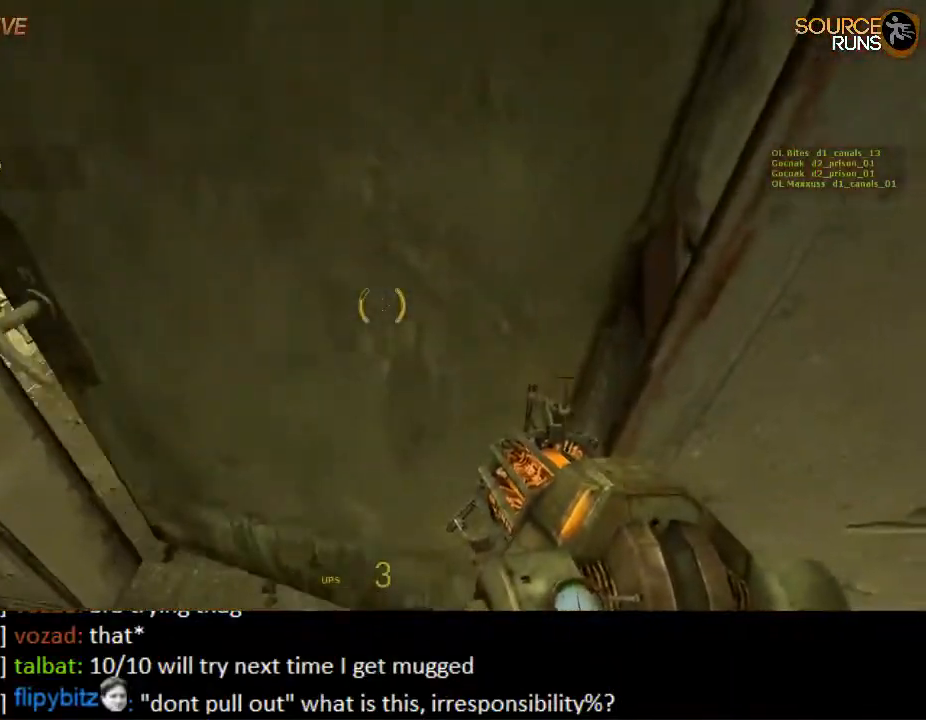
{"keys": ["w"], "mouse": [], "events": [[300, "a", "down"], [367, "a", "up"]]}
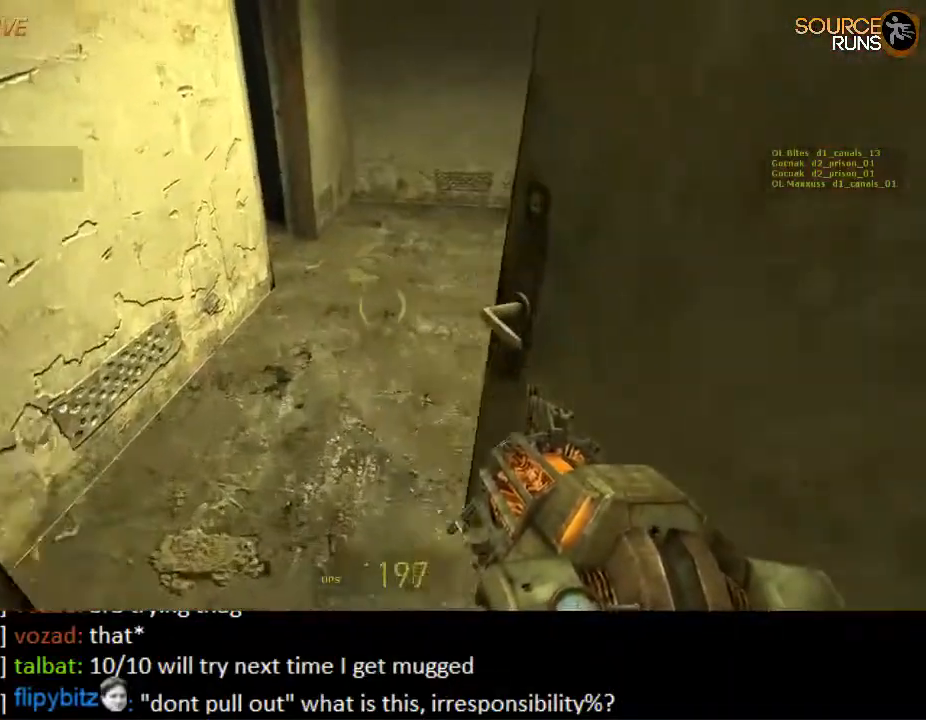
{"keys": ["a", "shift", "w"], "mouse": [], "events": [[34, "shift", "down"], [367, "a", "down"]]}
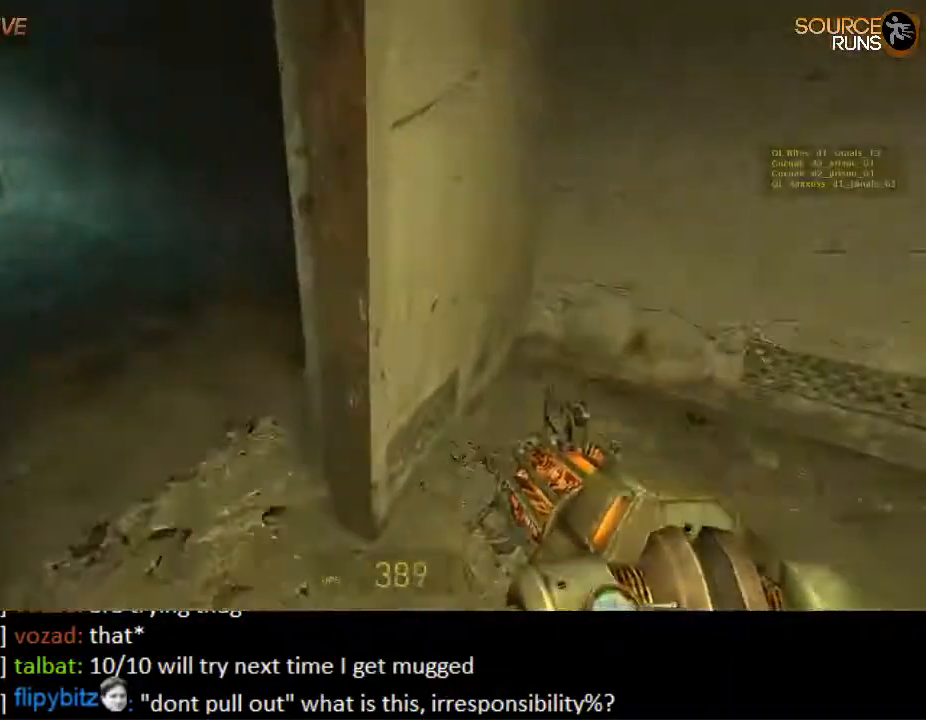
{"keys": ["d"], "mouse": ["wheel_up"], "events": [[250, "a", "up"], [350, "mouse_wheel_up", "down"], [417, "d", "down"], [450, "shift", "up"], [484, "w", "up"]]}
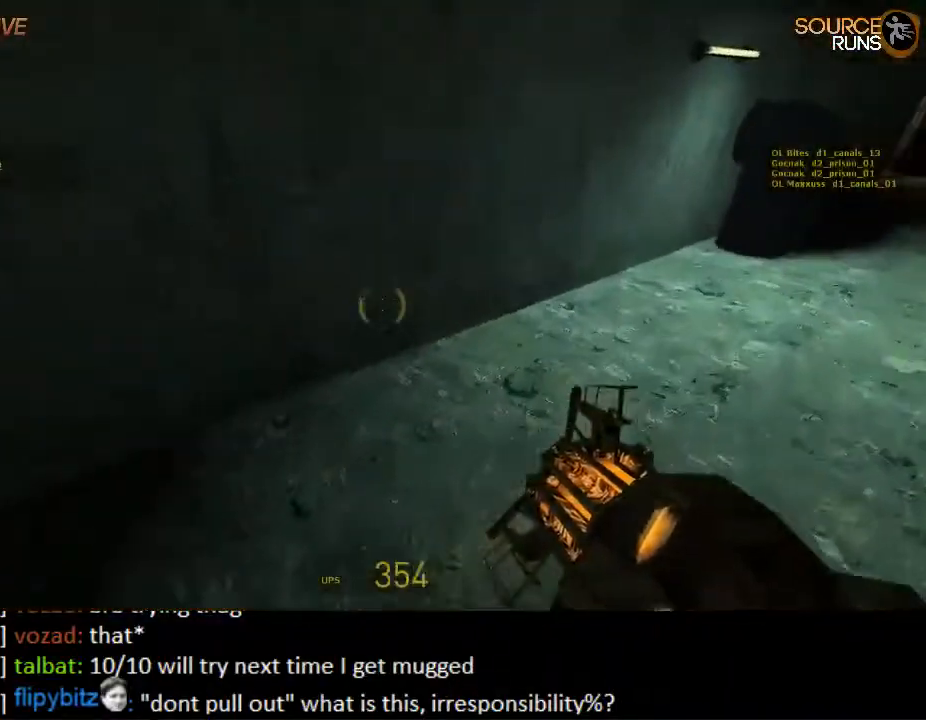
{"keys": ["ctrl", "d", "s"], "mouse": ["wheel_down"], "events": [[50, "mouse_wheel_up", "up"], [84, "ctrl", "down"], [150, "s", "down"], [384, "mouse_wheel_down", "down"]]}